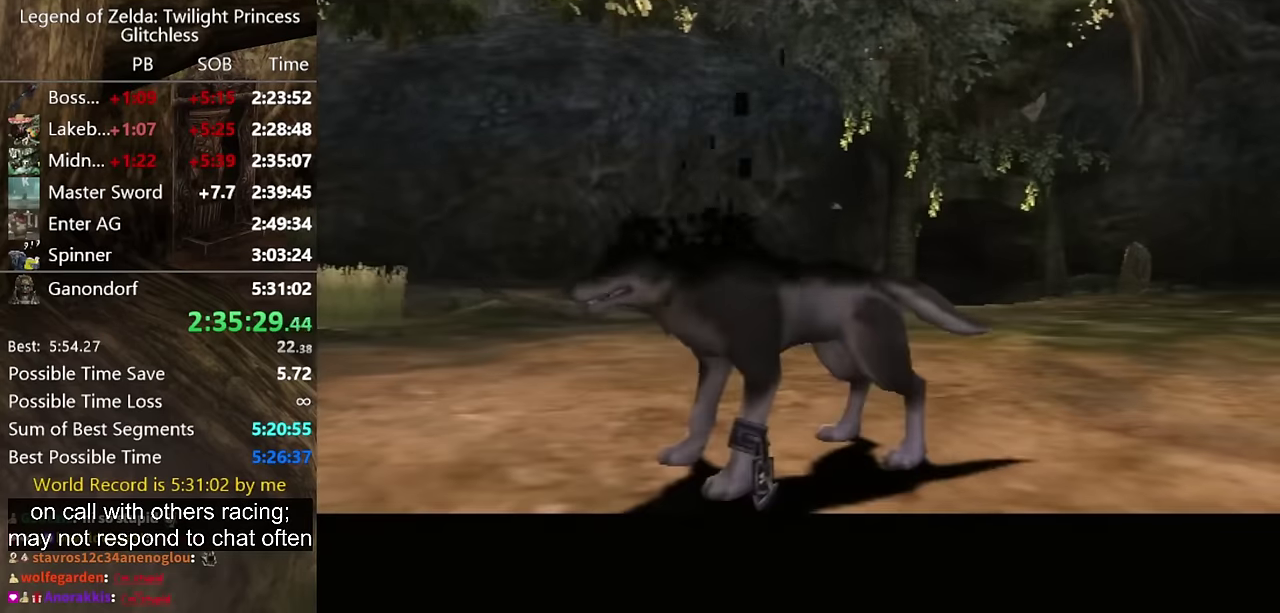
Gameplay with a controller (Nintendo layout); each line is a JSON object with the inputs held at the frame after it. "events" lists button and stick changes between this image and that frame as [ms after this image, input, new state], when the widget could be followed in between. Not read: L2 L3 R1 R2 R3.
{"buttons": [], "left_stick": "up", "right_stick": "center", "events": [[434, "left_stick", "up"]]}
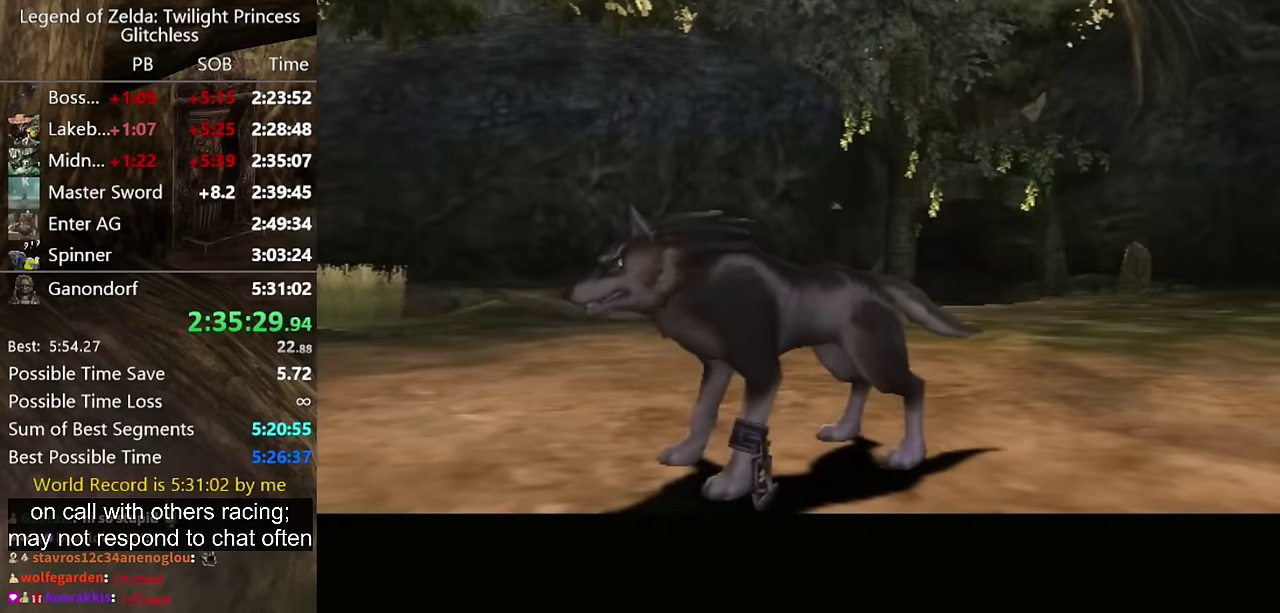
{"buttons": [], "left_stick": "up", "right_stick": "center", "events": []}
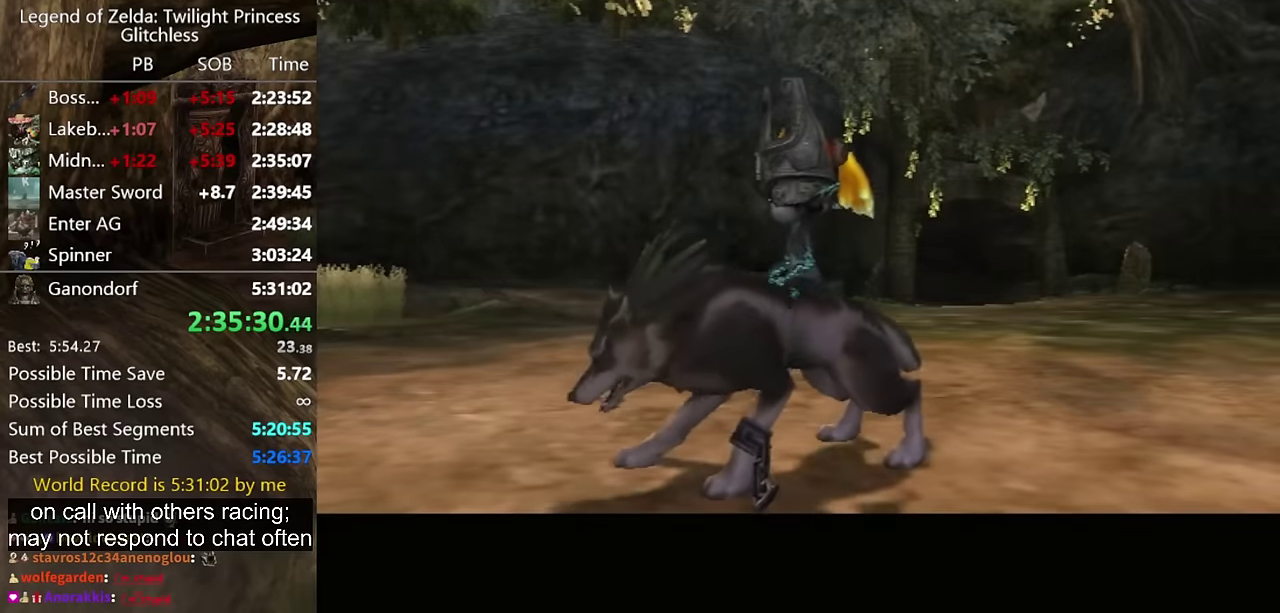
{"buttons": [], "left_stick": "up", "right_stick": "center", "events": []}
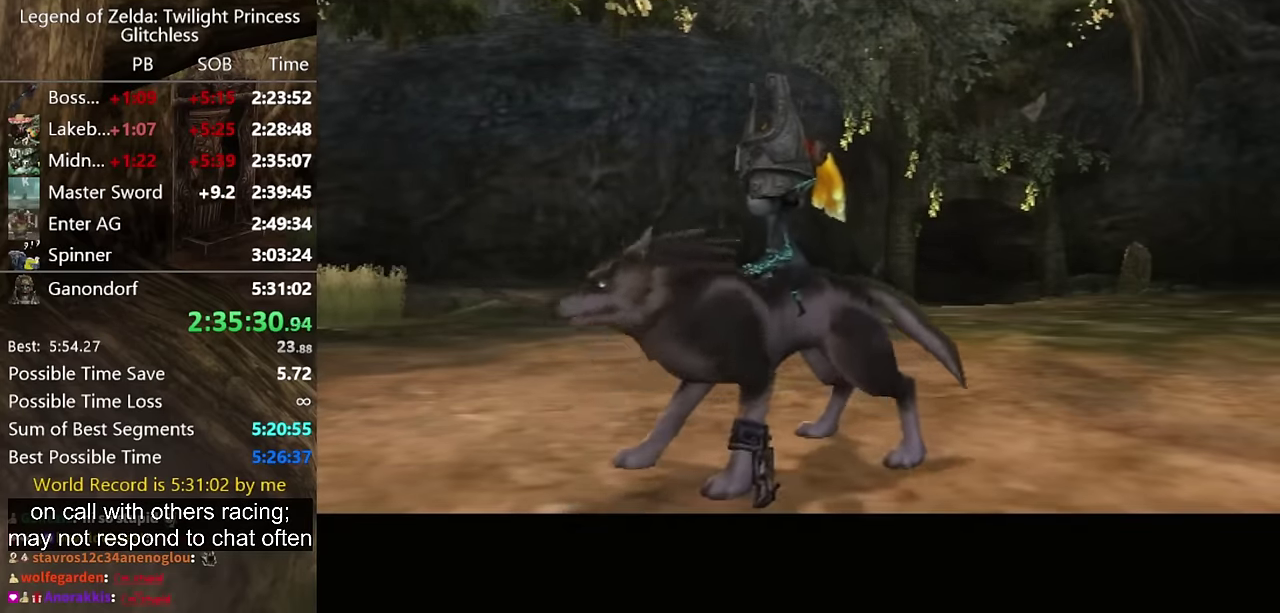
{"buttons": [], "left_stick": "up", "right_stick": "center", "events": [[434, "A", "down"], [500, "A", "up"]]}
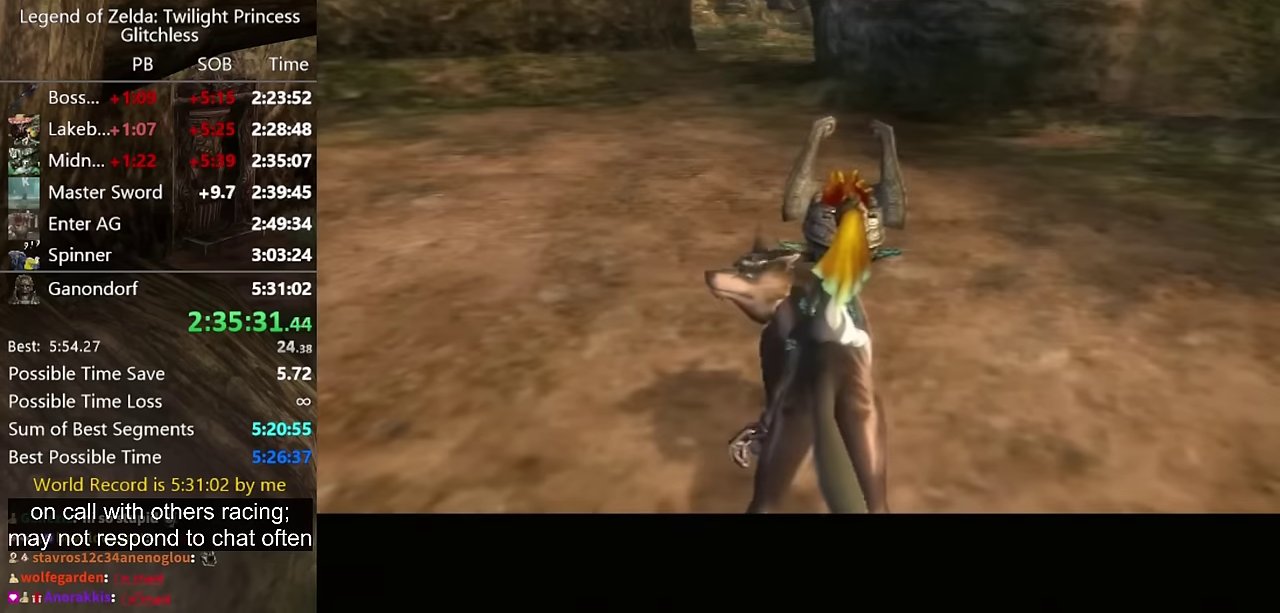
{"buttons": [], "left_stick": "up", "right_stick": "center", "events": [[100, "A", "down"], [167, "A", "up"], [400, "A", "down"], [467, "A", "up"]]}